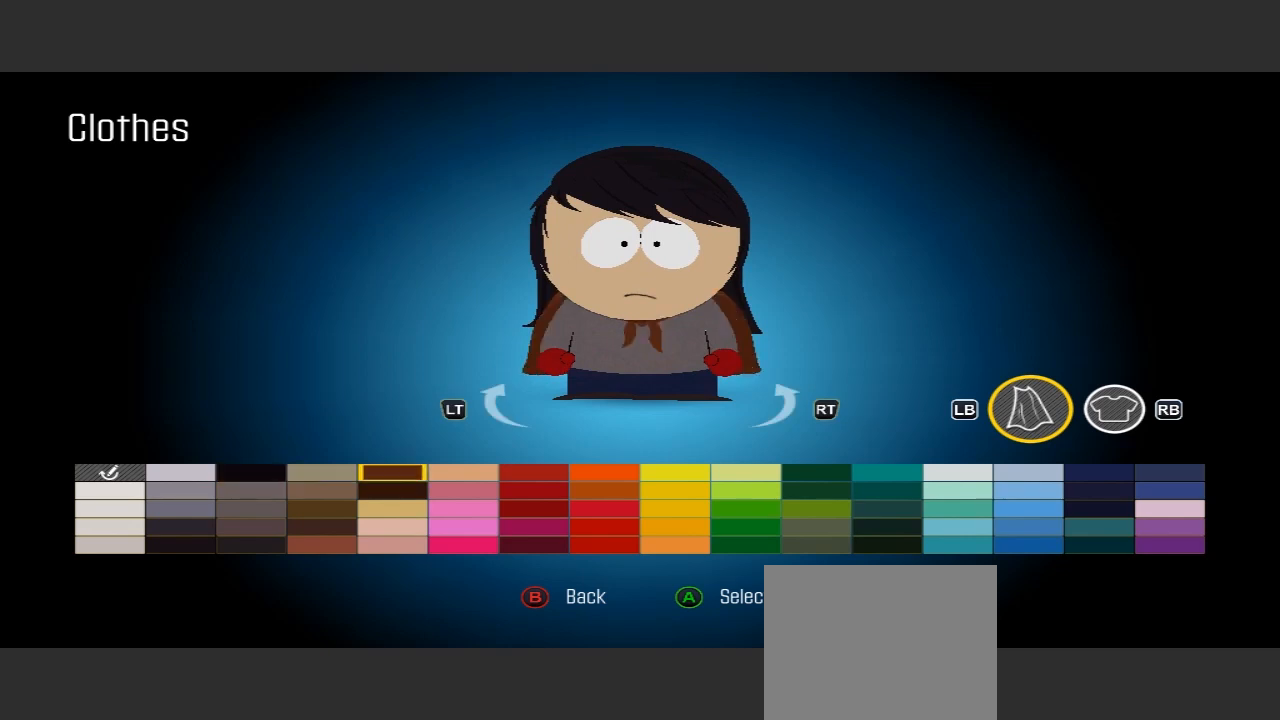
Gameplay with a controller (Xbox layout); each line is a JSON object with the inputs held at the frame after it. "events" lists button and stick changes between this image and that frame as [ms after this image, input, new state], when the widget could be followed in between. Not read: L3 R3.
{"buttons": [], "left_stick": "down-left", "right_stick": "center", "events": [[467, "left_stick", "down-left"]]}
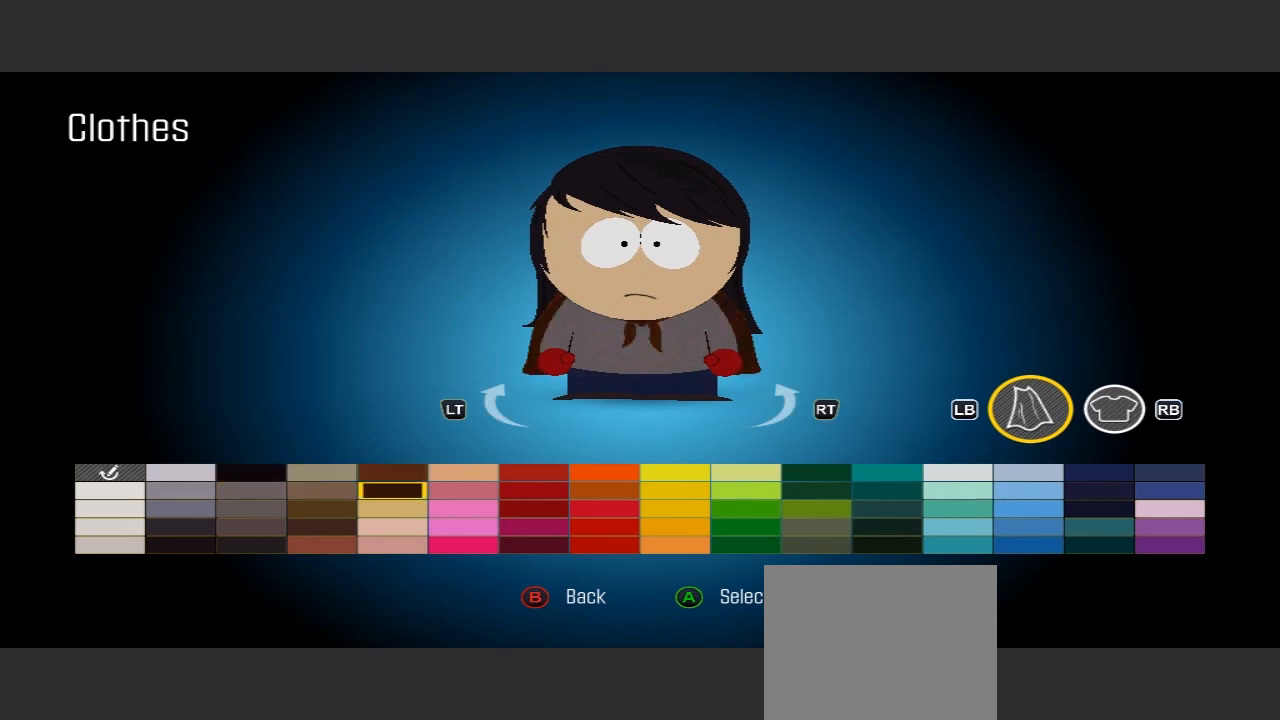
{"buttons": [], "left_stick": "right", "right_stick": "center", "events": [[100, "left_stick", "center"], [333, "left_stick", "right"]]}
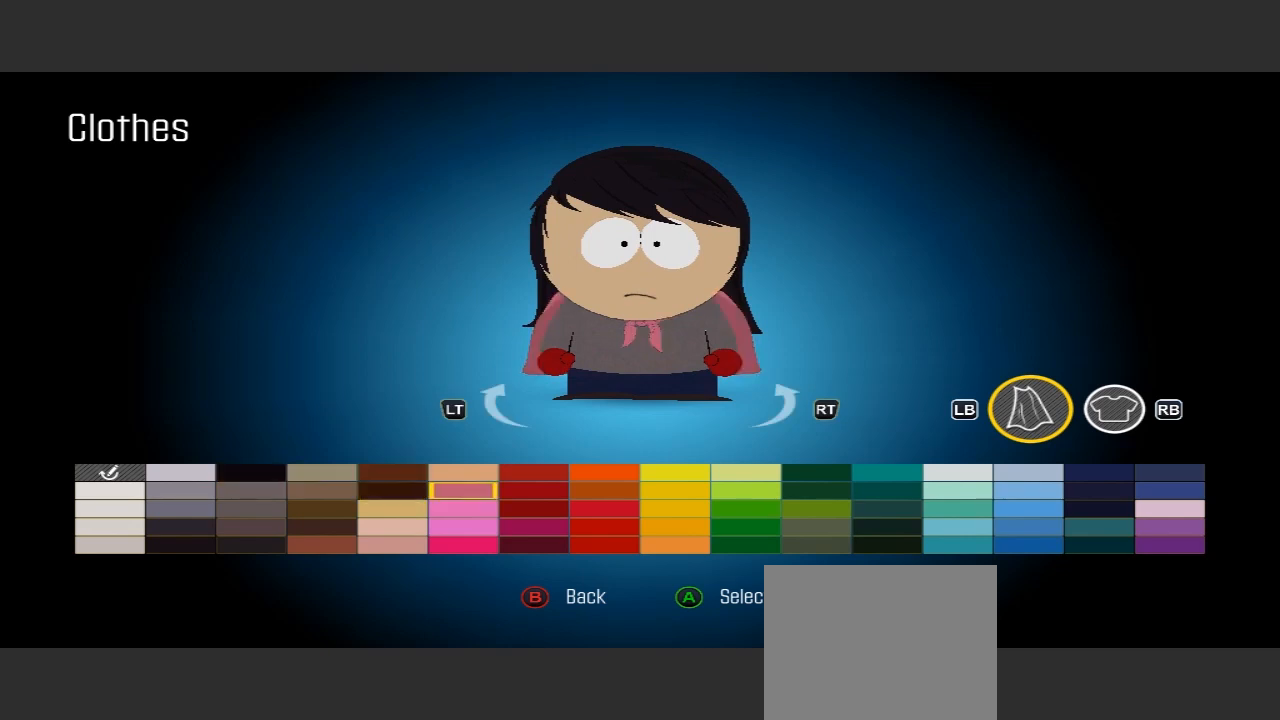
{"buttons": [], "left_stick": "center", "right_stick": "center", "events": [[67, "left_stick", "center"], [300, "left_stick", "right"], [433, "left_stick", "center"]]}
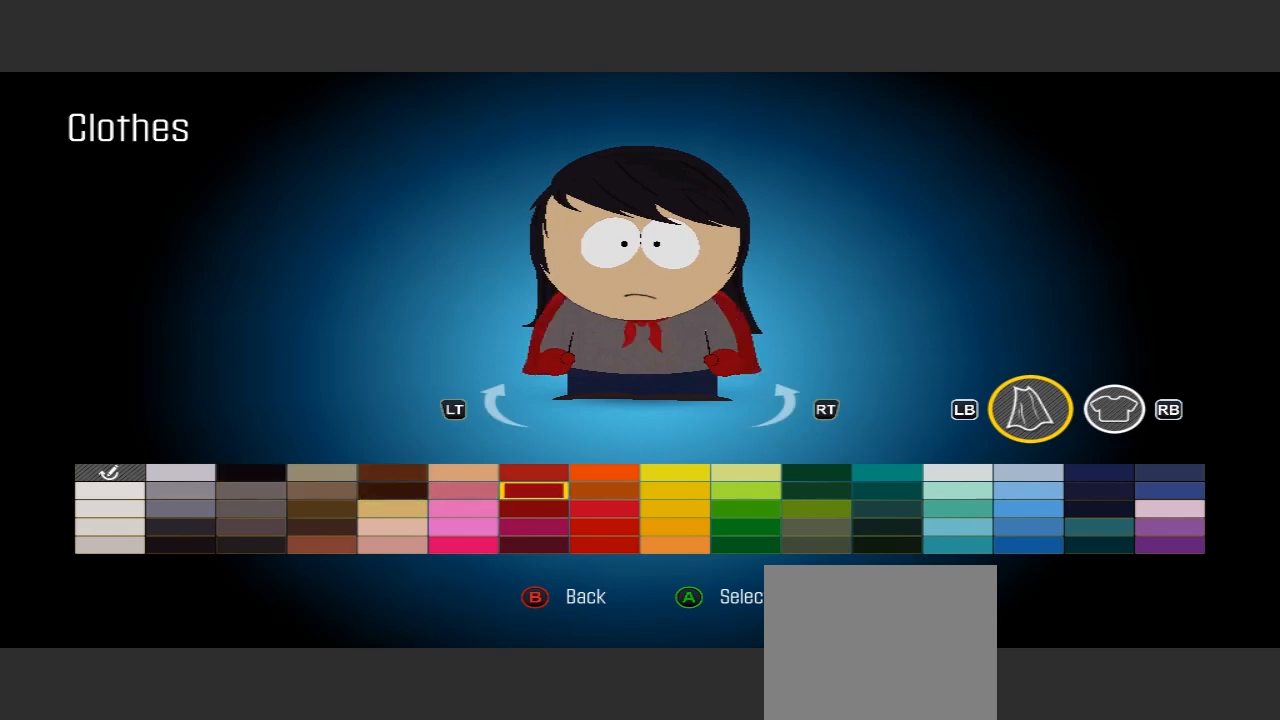
{"buttons": [], "left_stick": "center", "right_stick": "center", "events": [[233, "left_stick", "right"], [467, "left_stick", "center"]]}
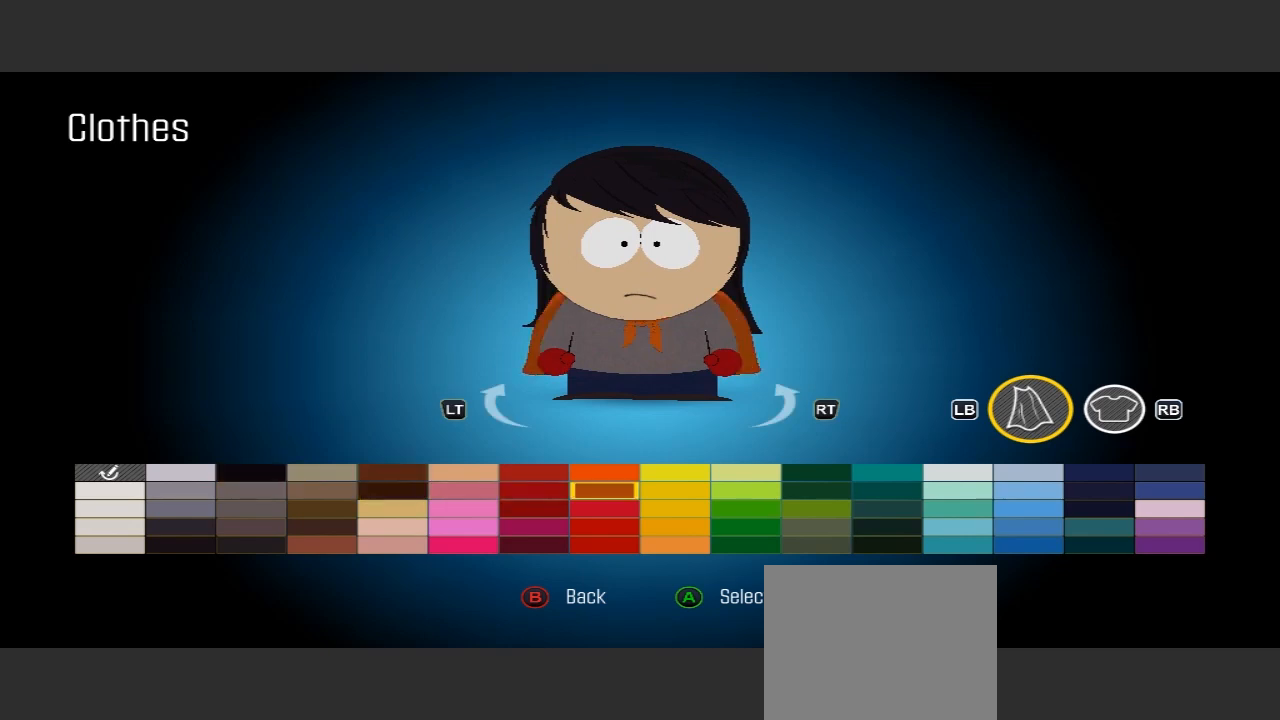
{"buttons": [], "left_stick": "left", "right_stick": "center", "events": [[500, "left_stick", "left"]]}
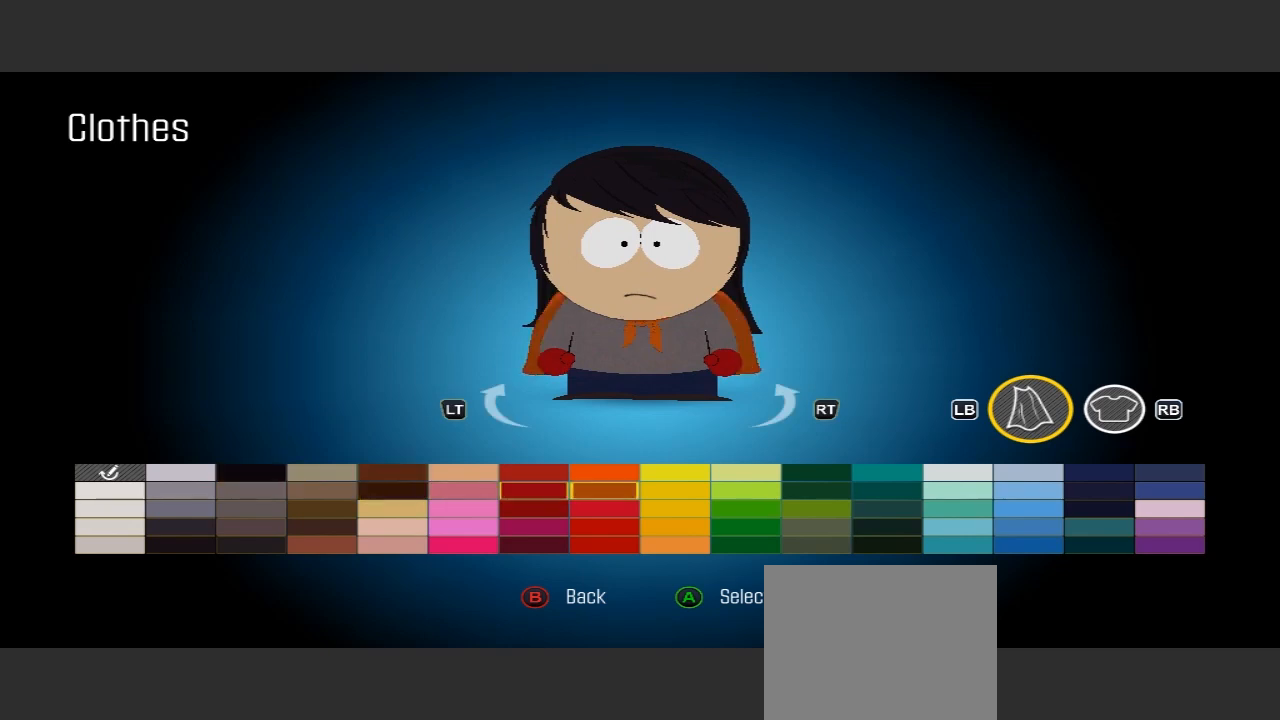
{"buttons": [], "left_stick": "right", "right_stick": "center", "events": [[167, "left_stick", "center"], [433, "left_stick", "right"]]}
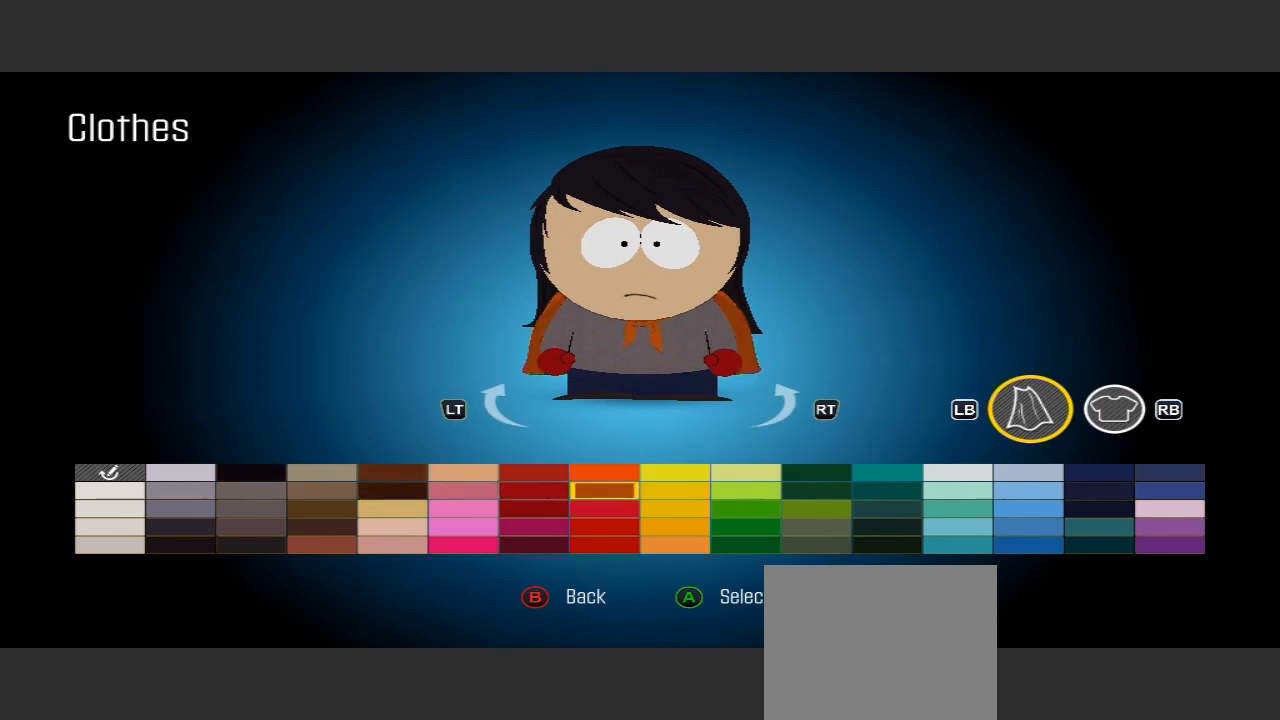
{"buttons": [], "left_stick": "center", "right_stick": "center", "events": [[133, "left_stick", "center"]]}
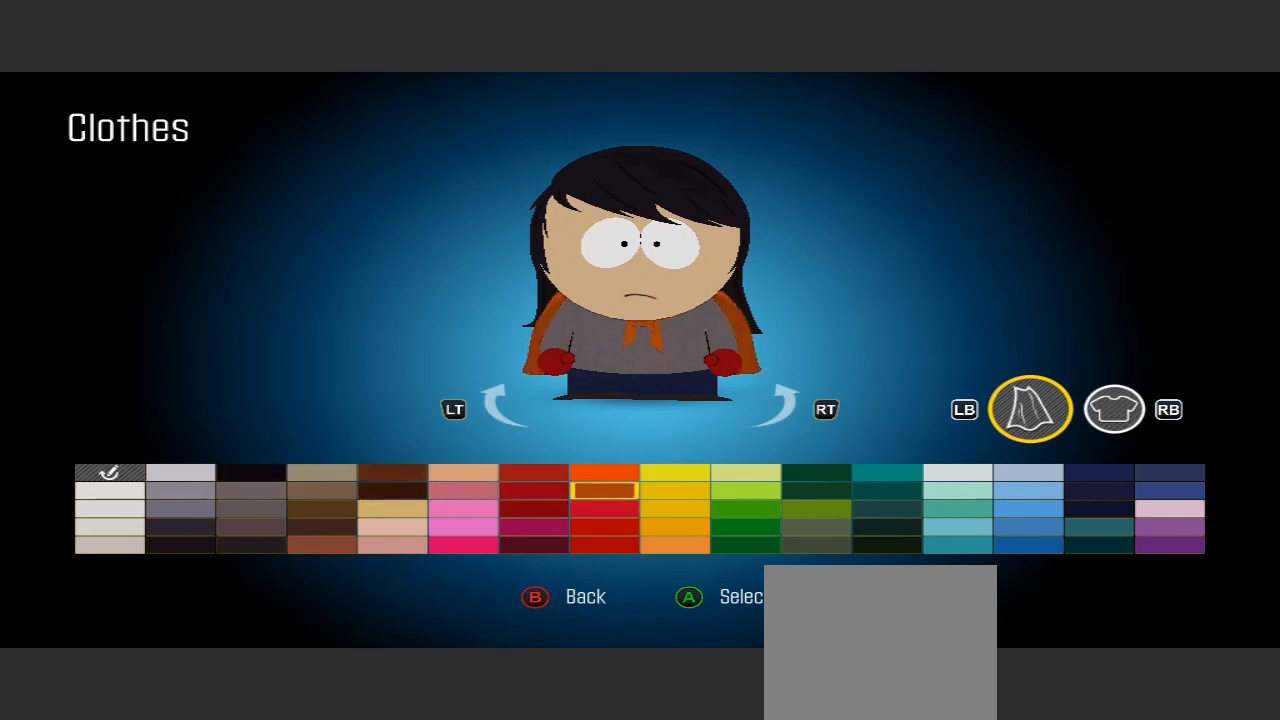
{"buttons": [], "left_stick": "center", "right_stick": "center", "events": [[33, "left_stick", "down"], [267, "left_stick", "center"]]}
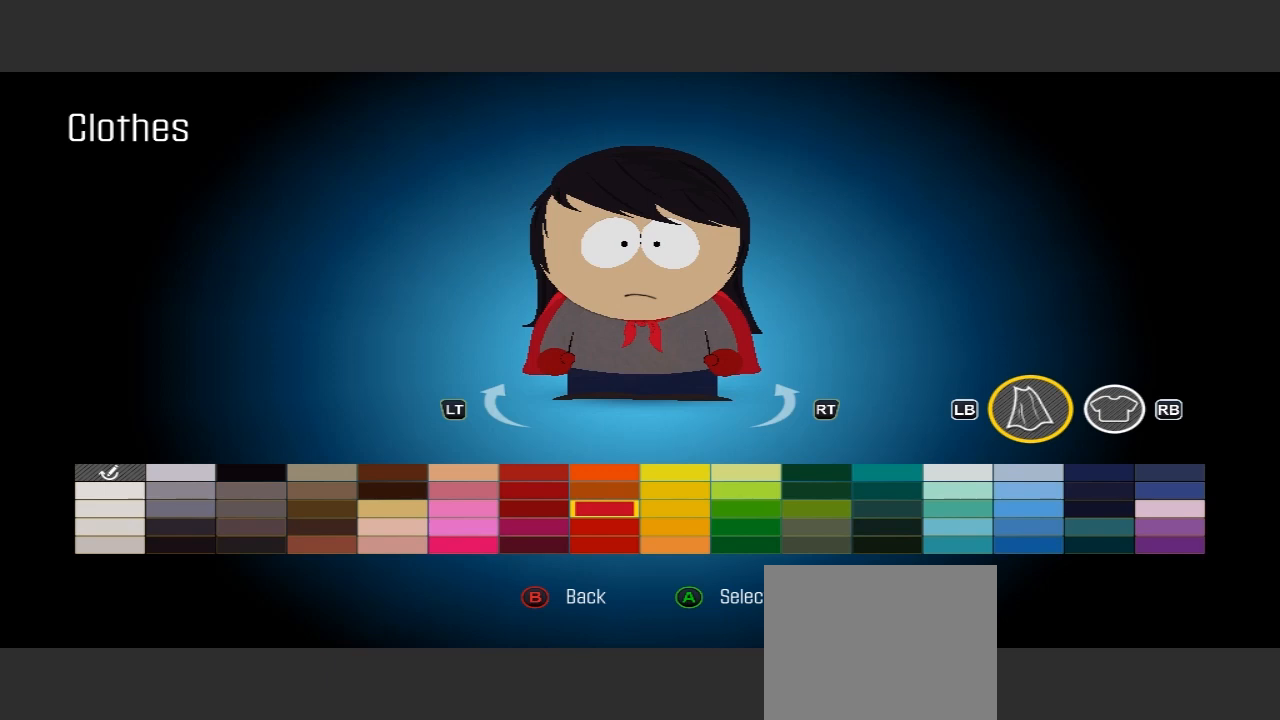
{"buttons": [], "left_stick": "right", "right_stick": "center", "events": [[67, "left_stick", "right"]]}
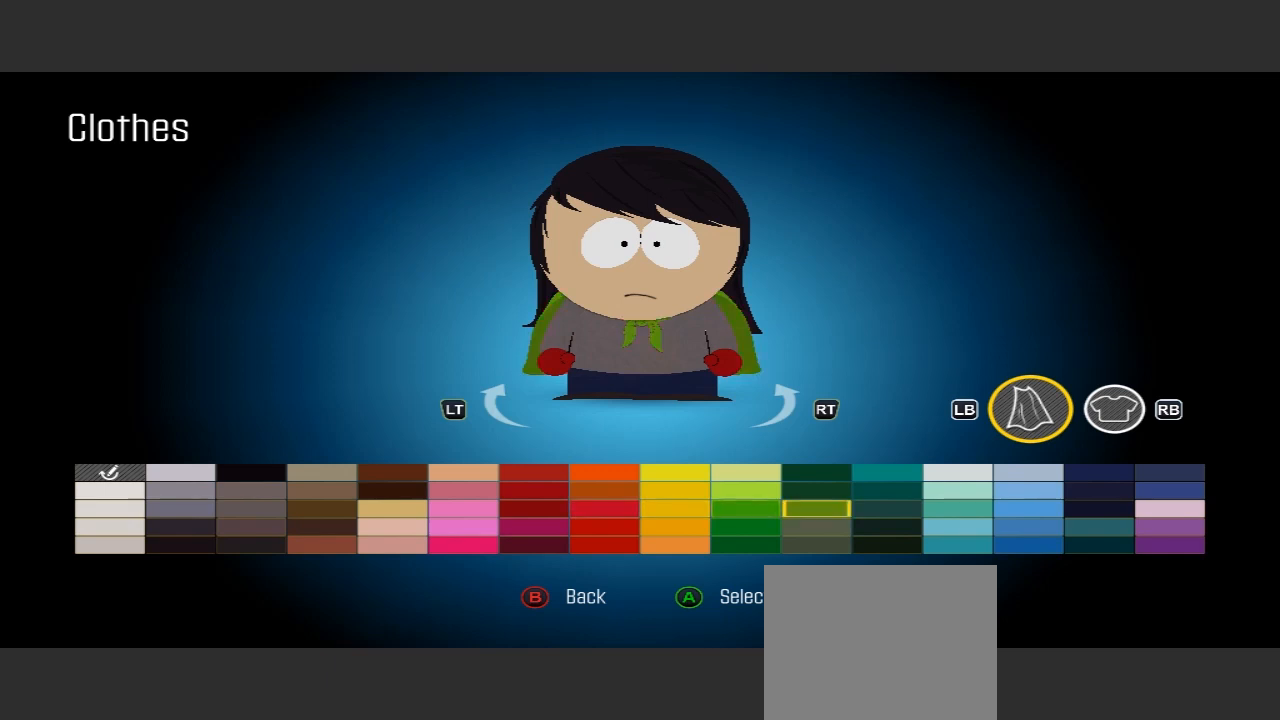
{"buttons": [], "left_stick": "center", "right_stick": "center", "events": [[267, "left_stick", "center"]]}
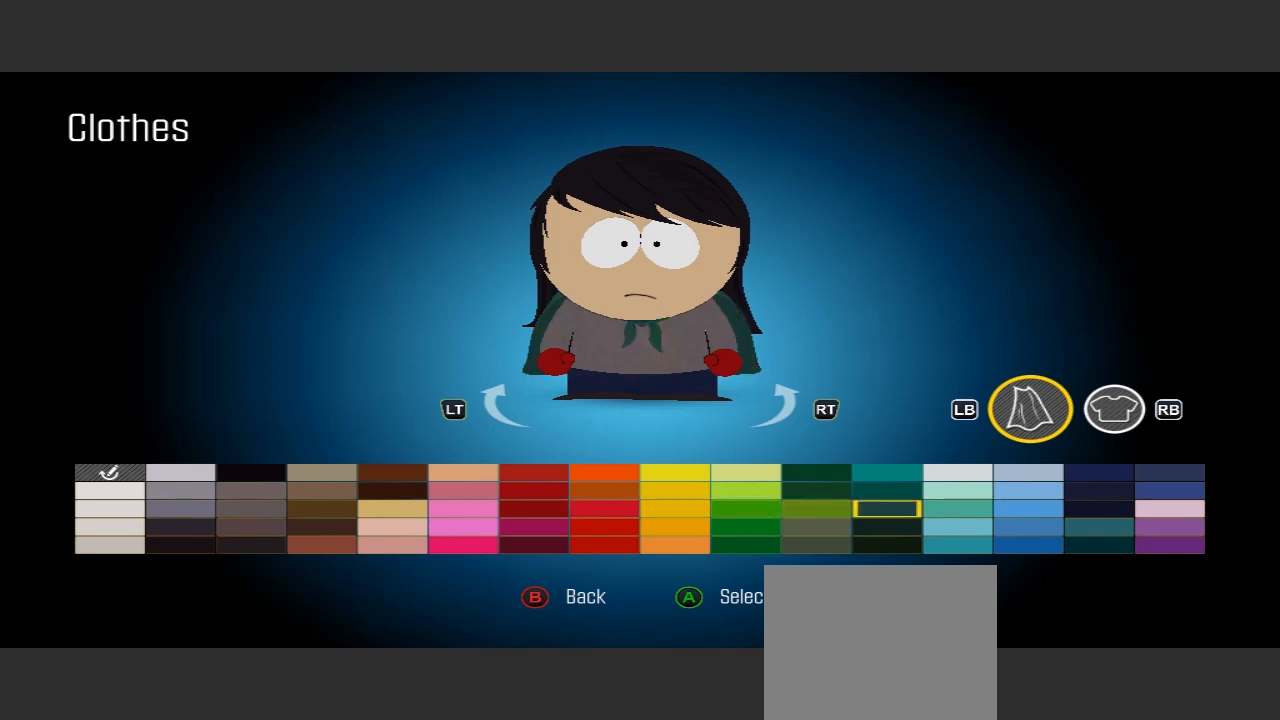
{"buttons": [], "left_stick": "center", "right_stick": "center", "events": [[333, "left_stick", "right"], [500, "left_stick", "center"]]}
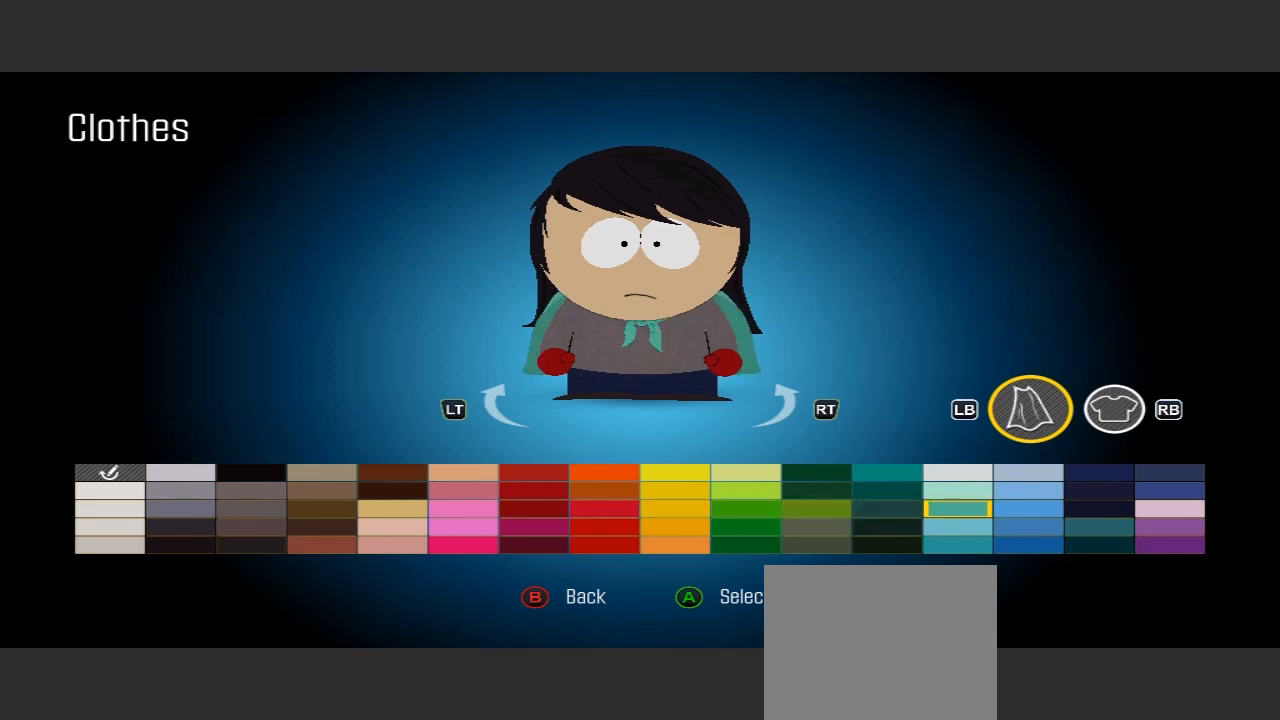
{"buttons": [], "left_stick": "right", "right_stick": "center", "events": [[433, "left_stick", "right"]]}
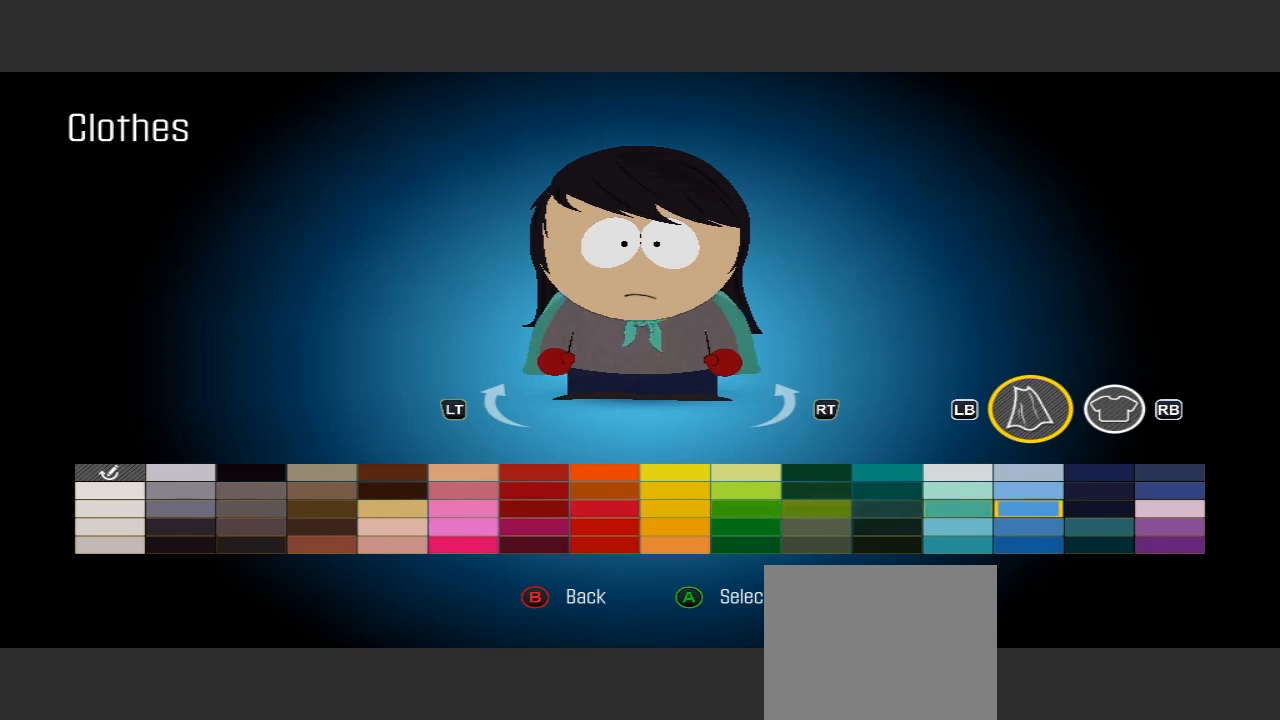
{"buttons": [], "left_stick": "center", "right_stick": "center", "events": [[233, "left_stick", "center"]]}
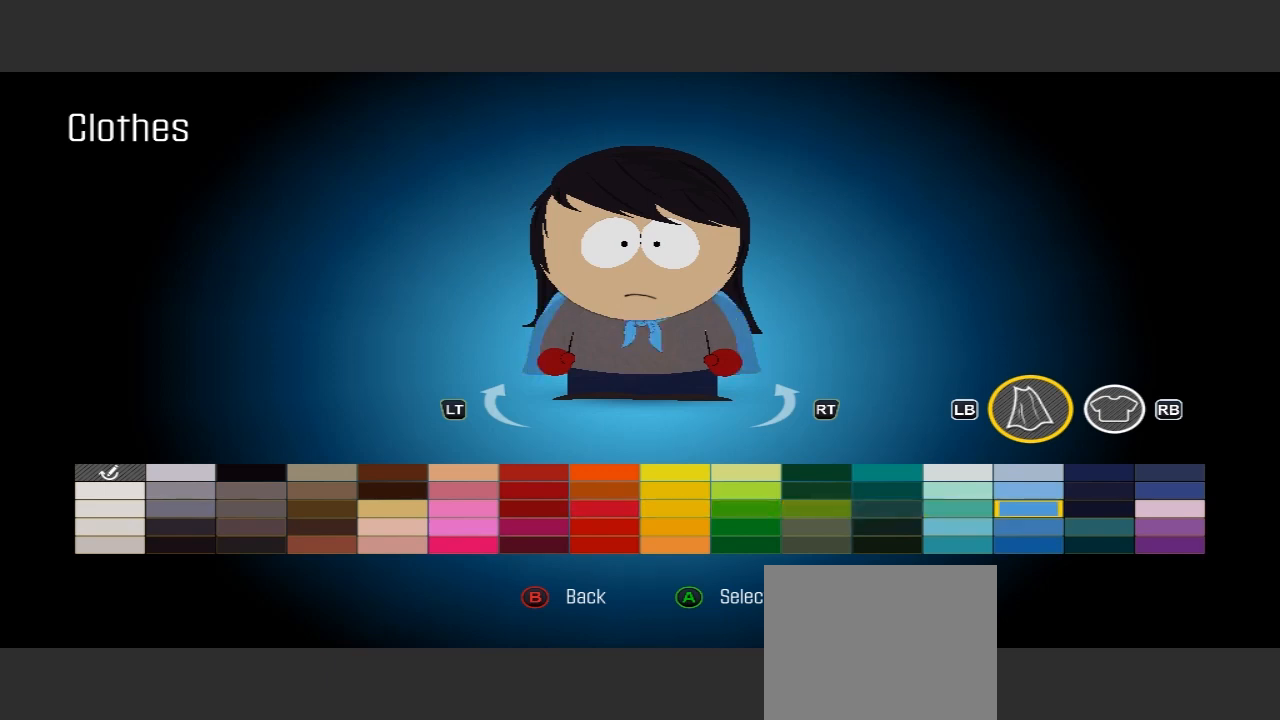
{"buttons": [], "left_stick": "center", "right_stick": "center", "events": []}
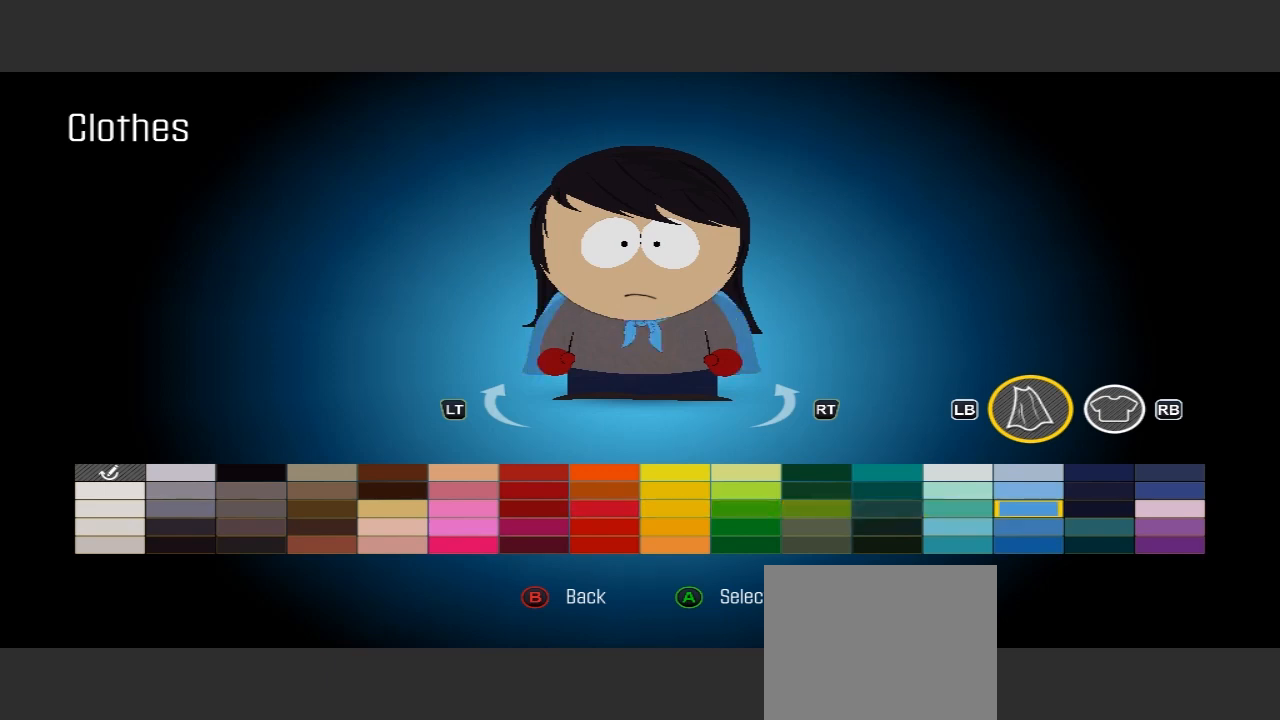
{"buttons": [], "left_stick": "down-left", "right_stick": "center", "events": [[233, "left_stick", "down-left"]]}
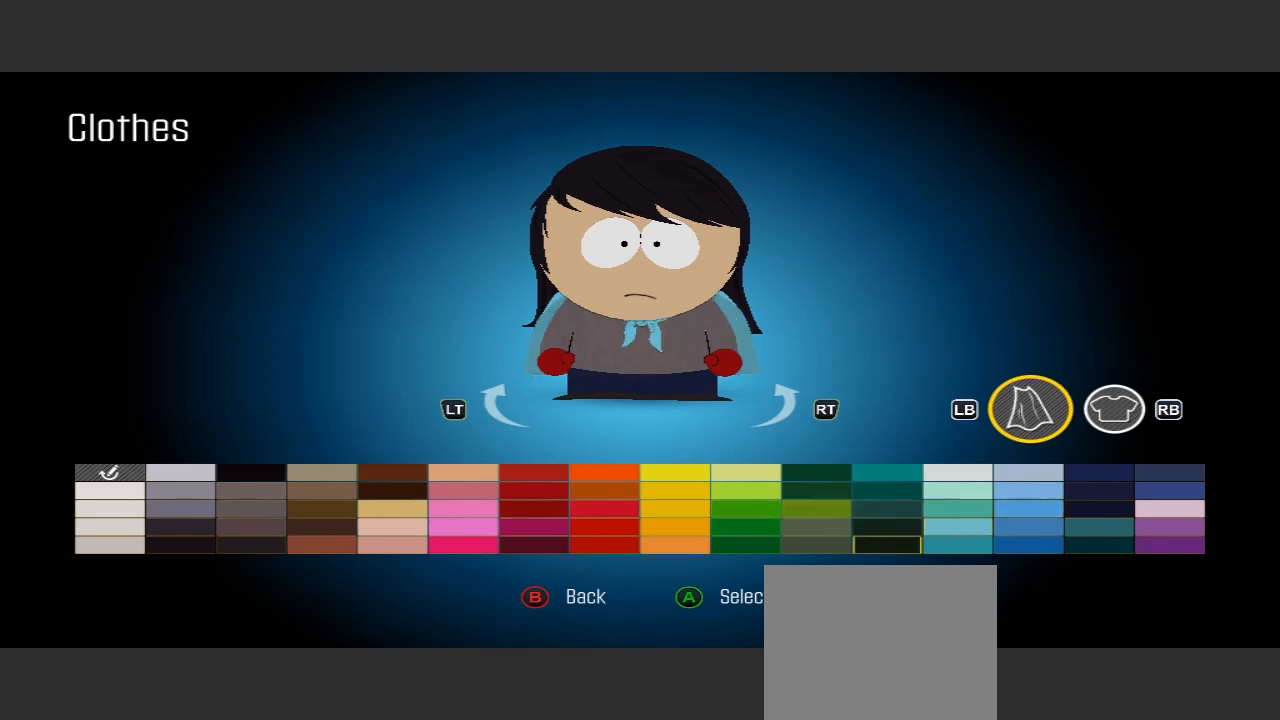
{"buttons": [], "left_stick": "left", "right_stick": "center", "events": [[467, "left_stick", "left"]]}
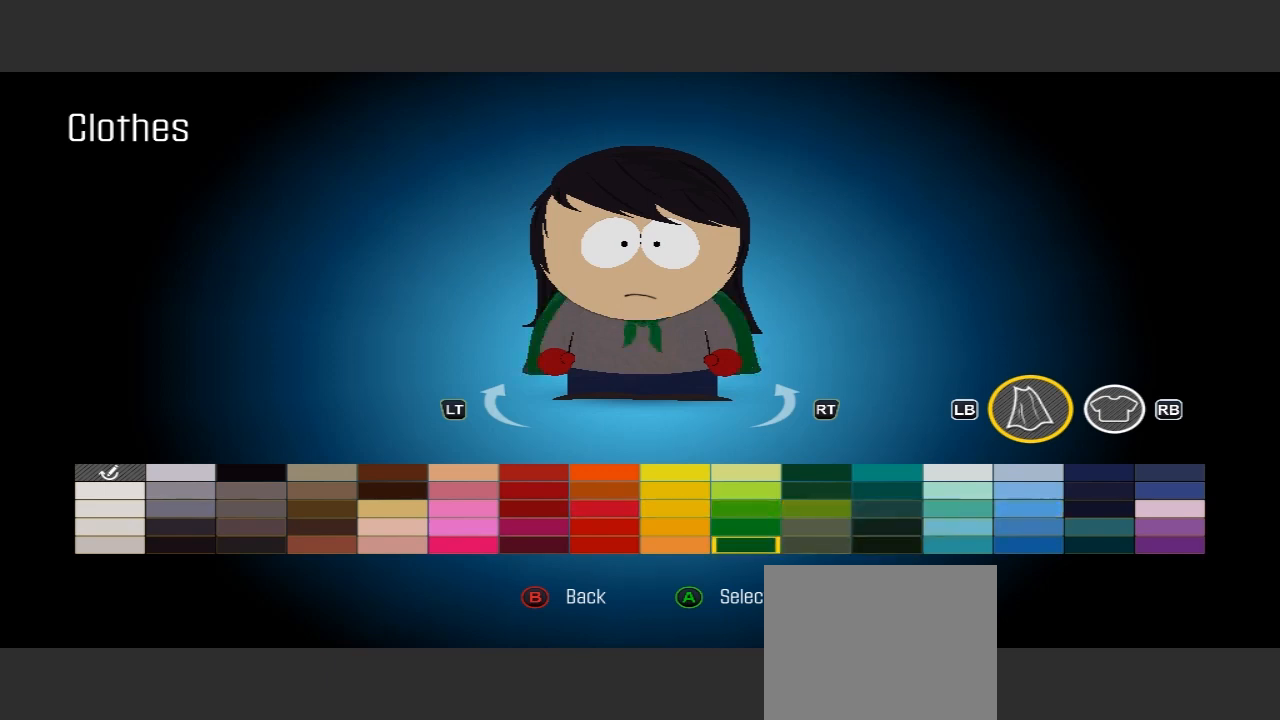
{"buttons": [], "left_stick": "left", "right_stick": "center", "events": []}
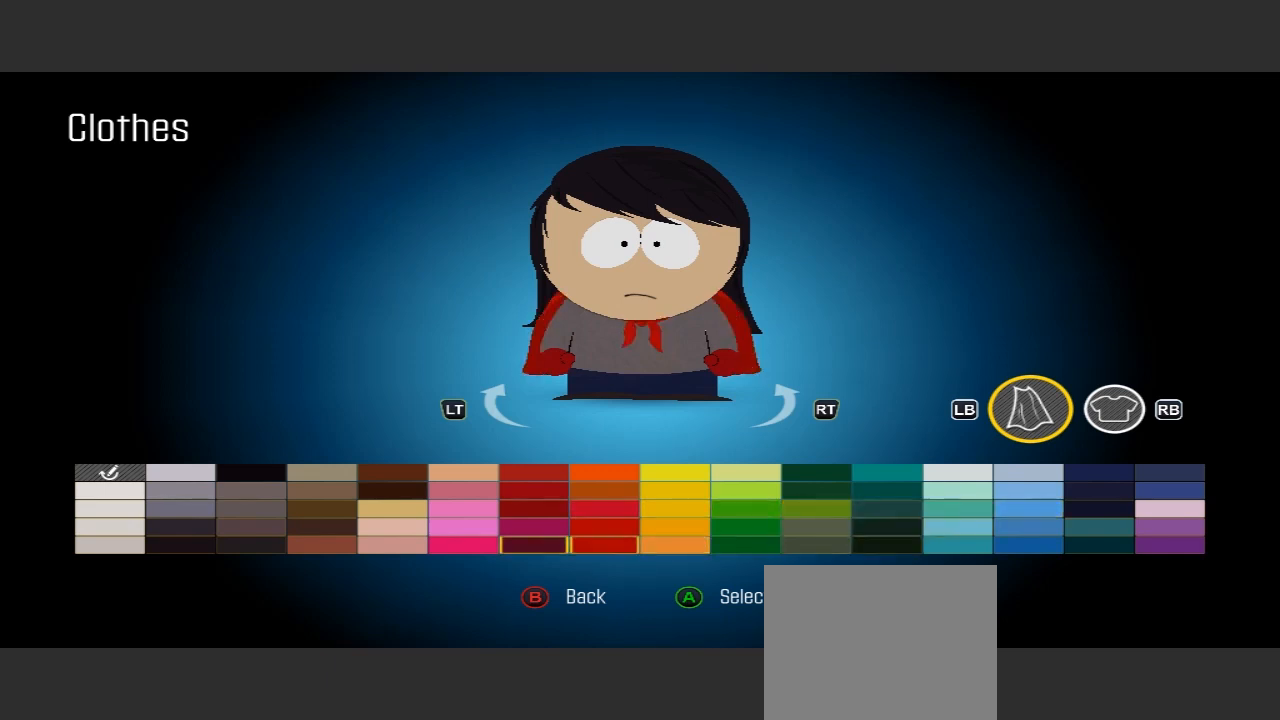
{"buttons": [], "left_stick": "center", "right_stick": "center", "events": [[67, "left_stick", "center"]]}
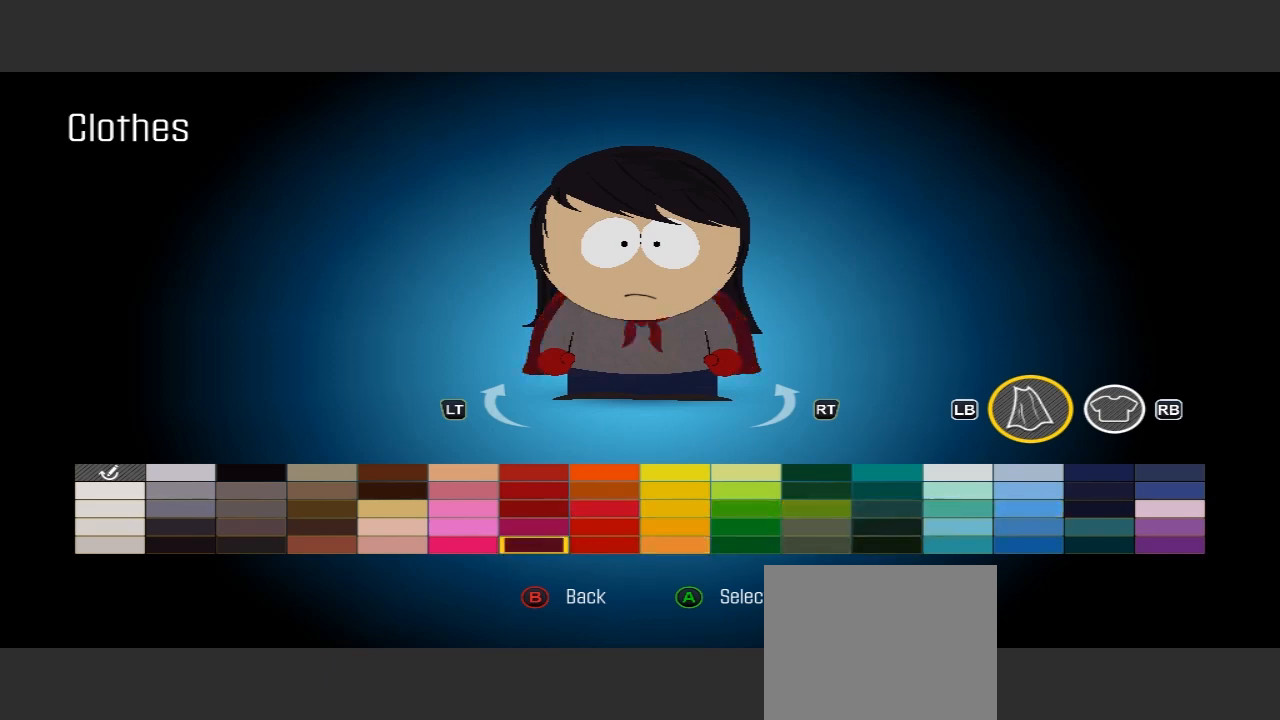
{"buttons": [], "left_stick": "center", "right_stick": "center", "events": [[167, "left_stick", "left"], [233, "left_stick", "center"]]}
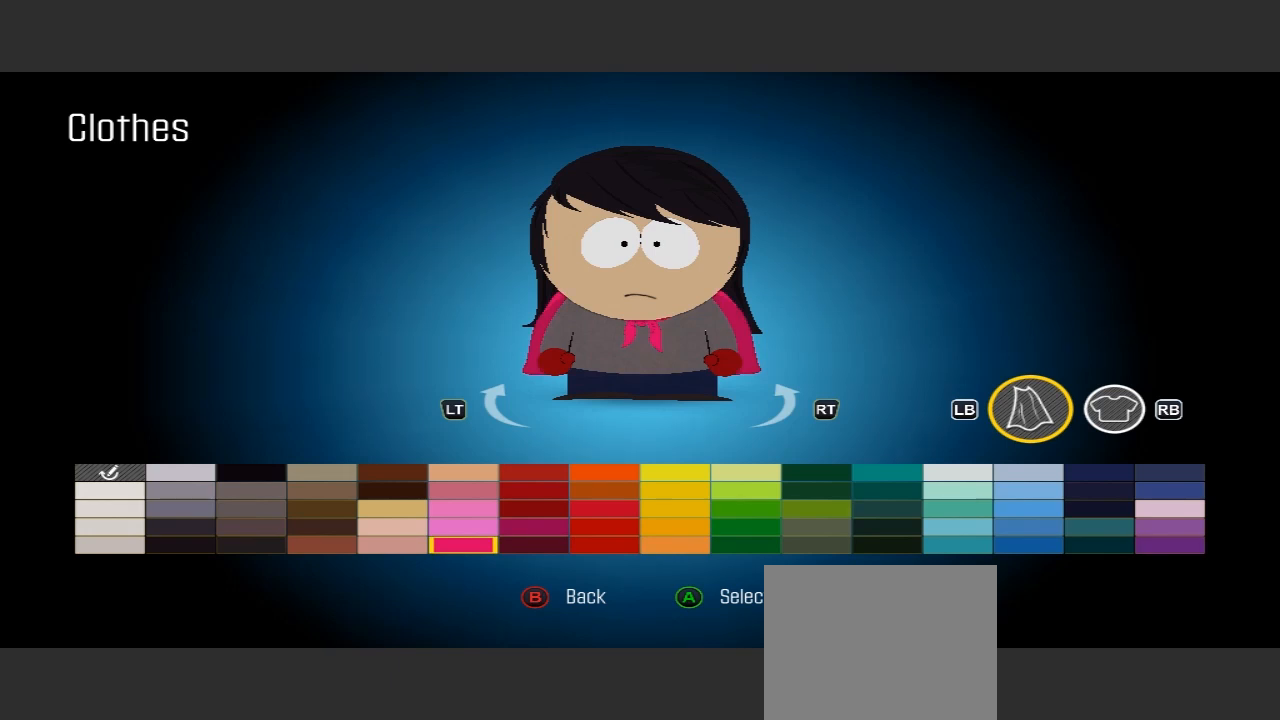
{"buttons": [], "left_stick": "center", "right_stick": "center", "events": []}
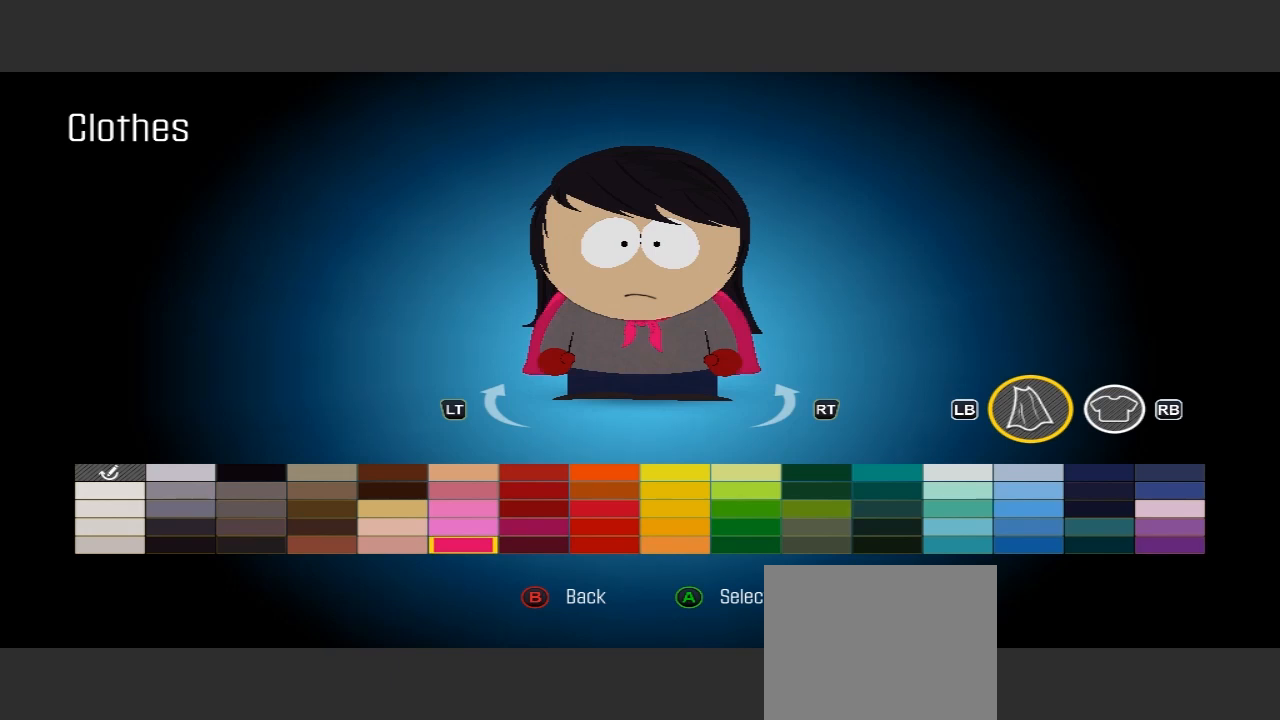
{"buttons": [], "left_stick": "center", "right_stick": "center", "events": []}
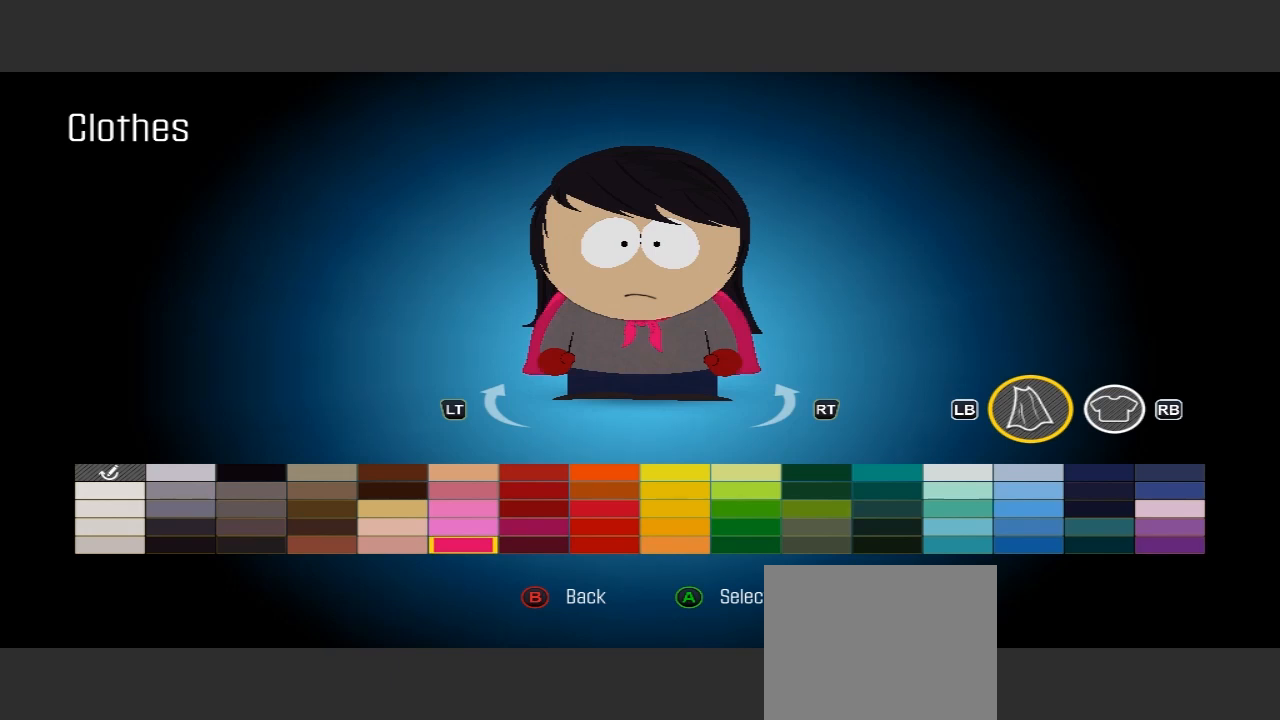
{"buttons": [], "left_stick": "center", "right_stick": "center", "events": []}
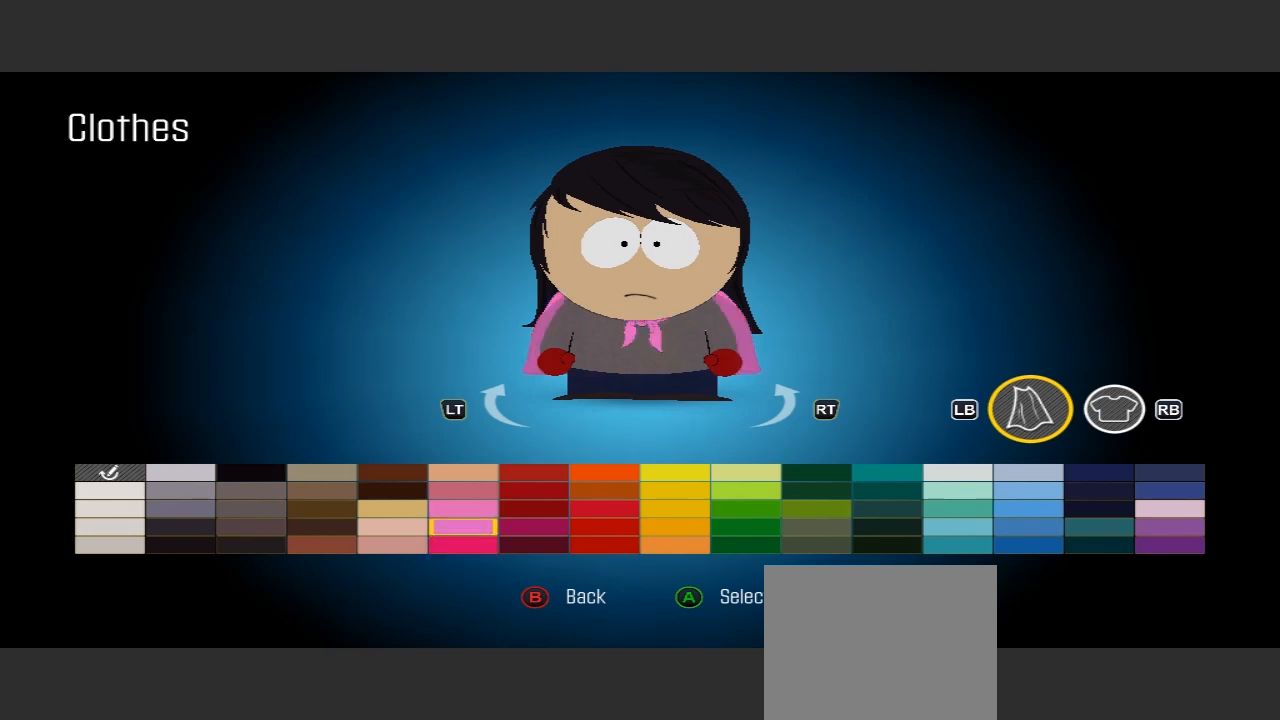
{"buttons": [], "left_stick": "up", "right_stick": "center", "events": [[500, "left_stick", "up"]]}
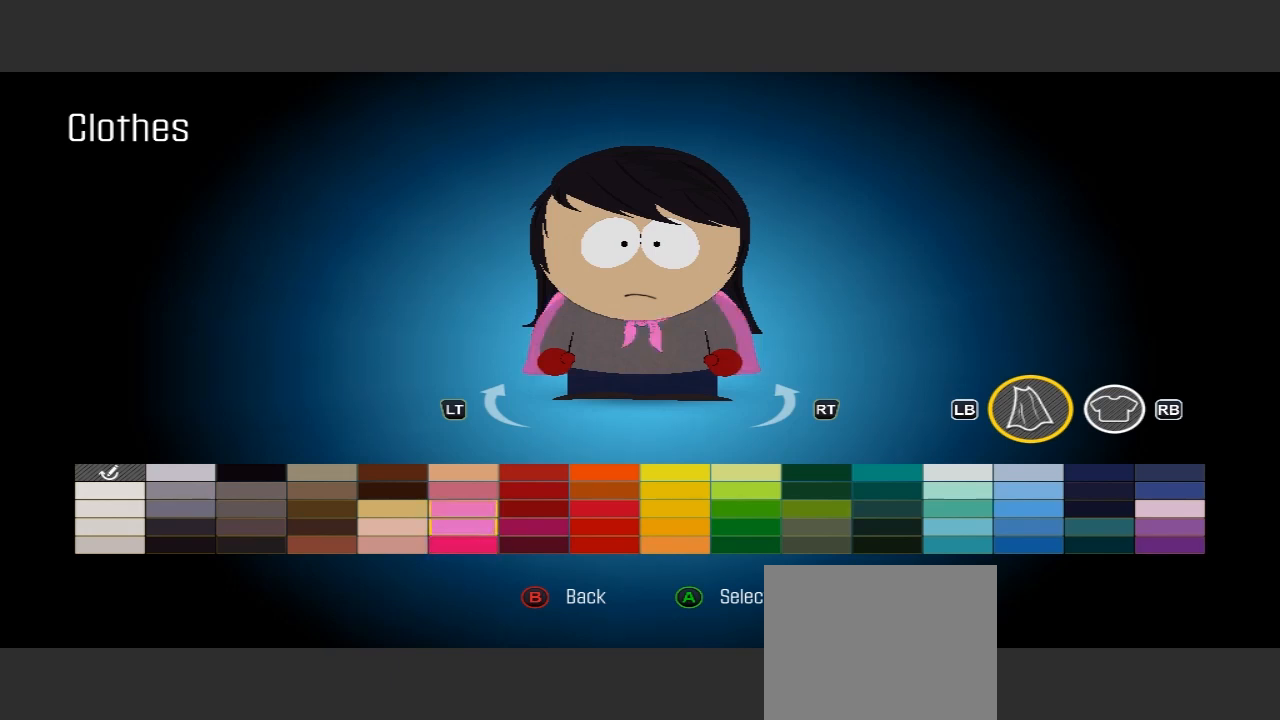
{"buttons": [], "left_stick": "center", "right_stick": "center", "events": [[167, "left_stick", "center"]]}
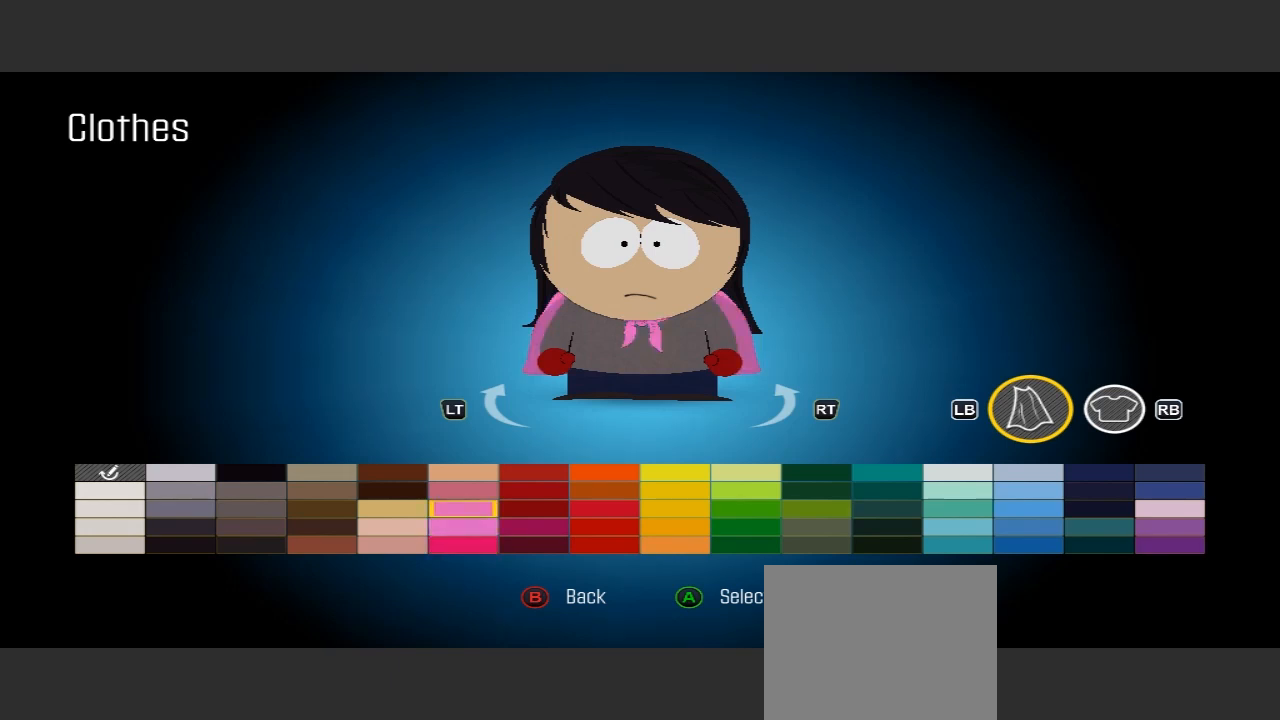
{"buttons": [], "left_stick": "down", "right_stick": "center", "events": [[100, "left_stick", "down"], [333, "left_stick", "center"], [433, "left_stick", "down"]]}
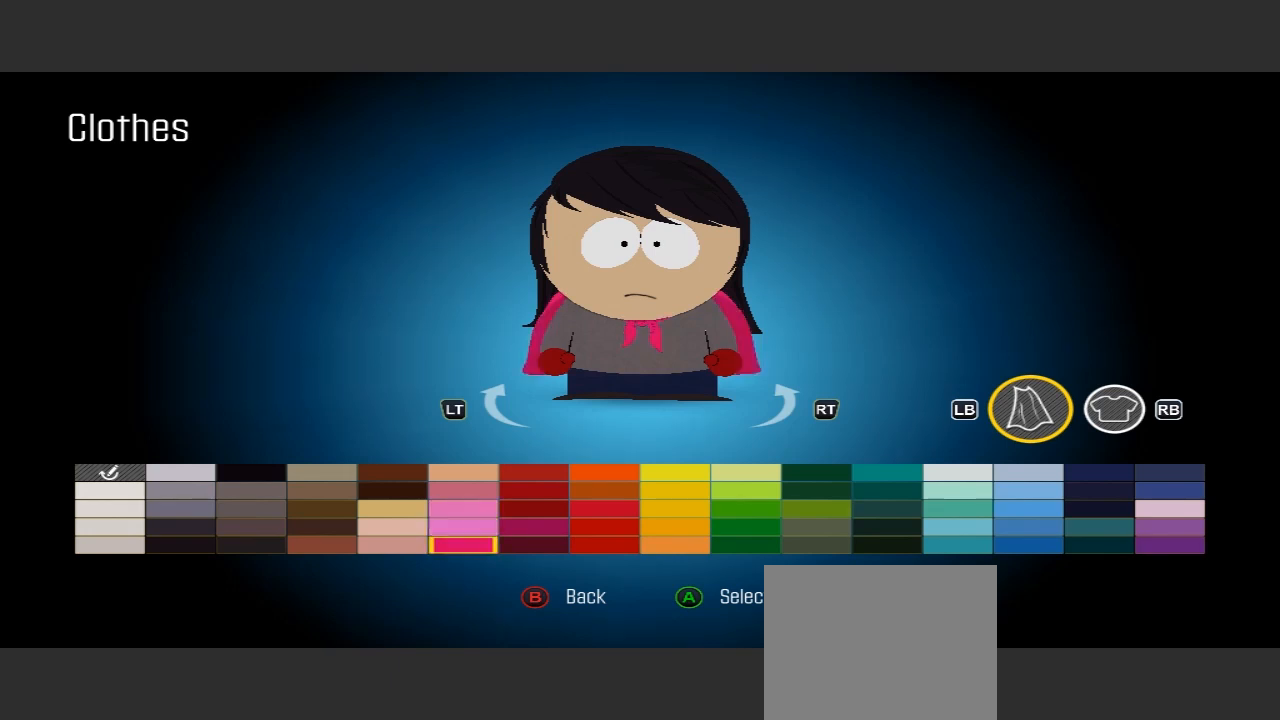
{"buttons": [], "left_stick": "center", "right_stick": "center", "events": [[100, "left_stick", "center"]]}
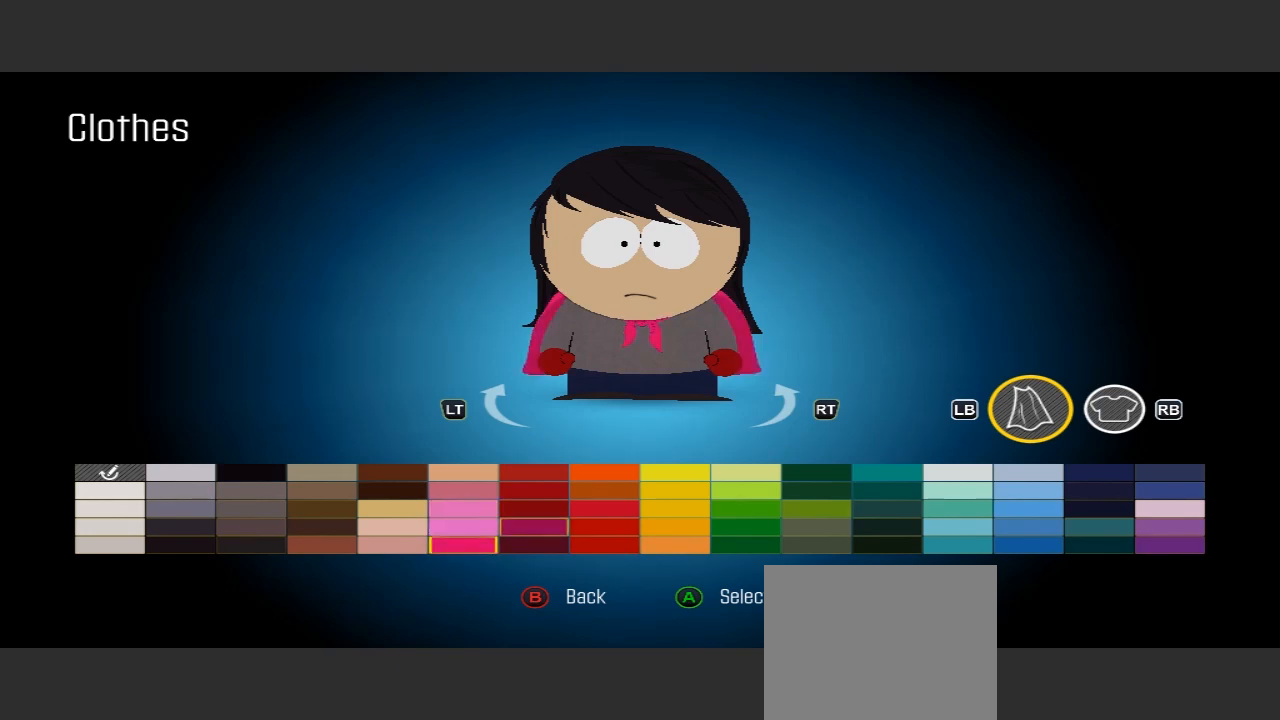
{"buttons": [], "left_stick": "center", "right_stick": "center", "events": [[33, "left_stick", "up-right"], [167, "left_stick", "center"]]}
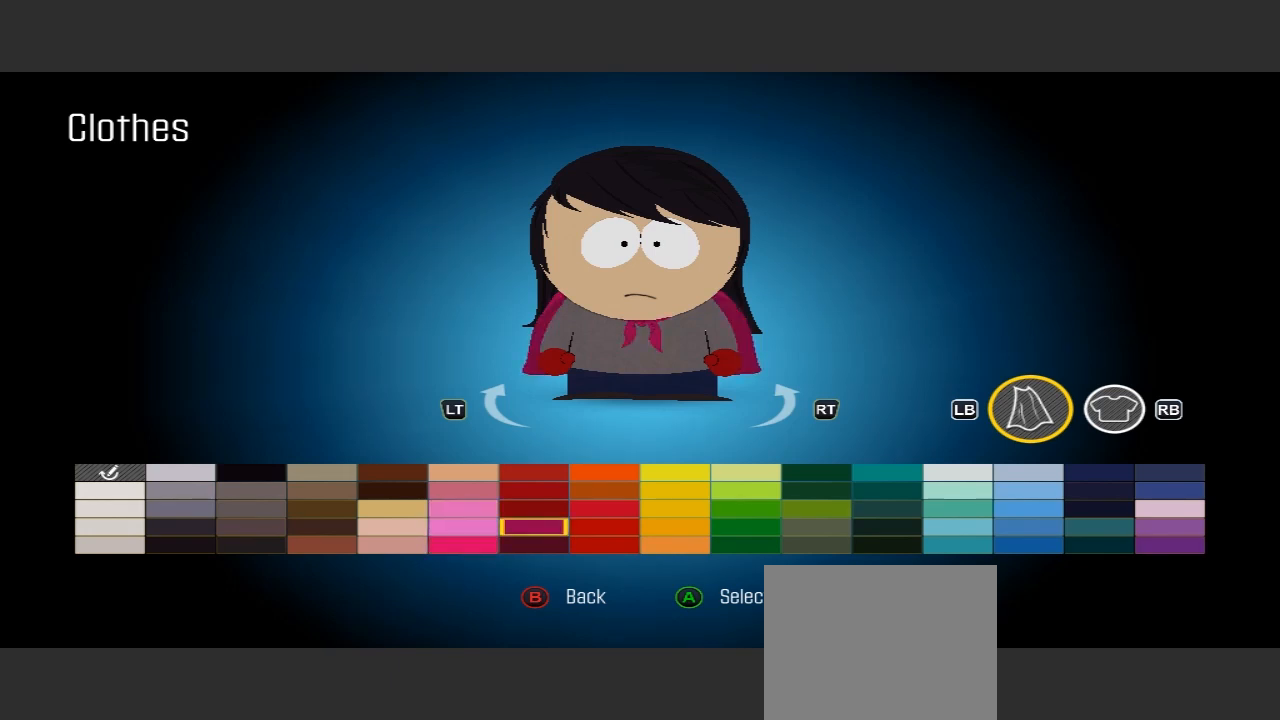
{"buttons": [], "left_stick": "center", "right_stick": "center", "events": []}
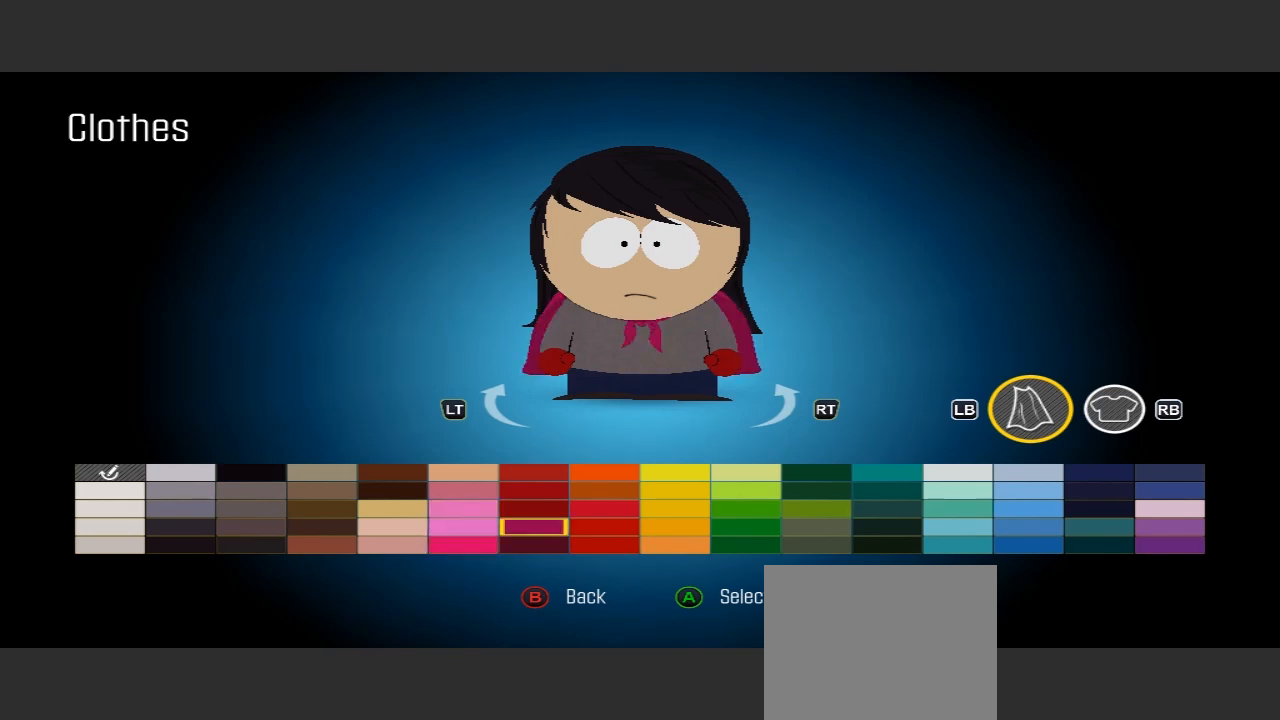
{"buttons": [], "left_stick": "center", "right_stick": "center", "events": [[233, "left_stick", "left"], [500, "left_stick", "center"]]}
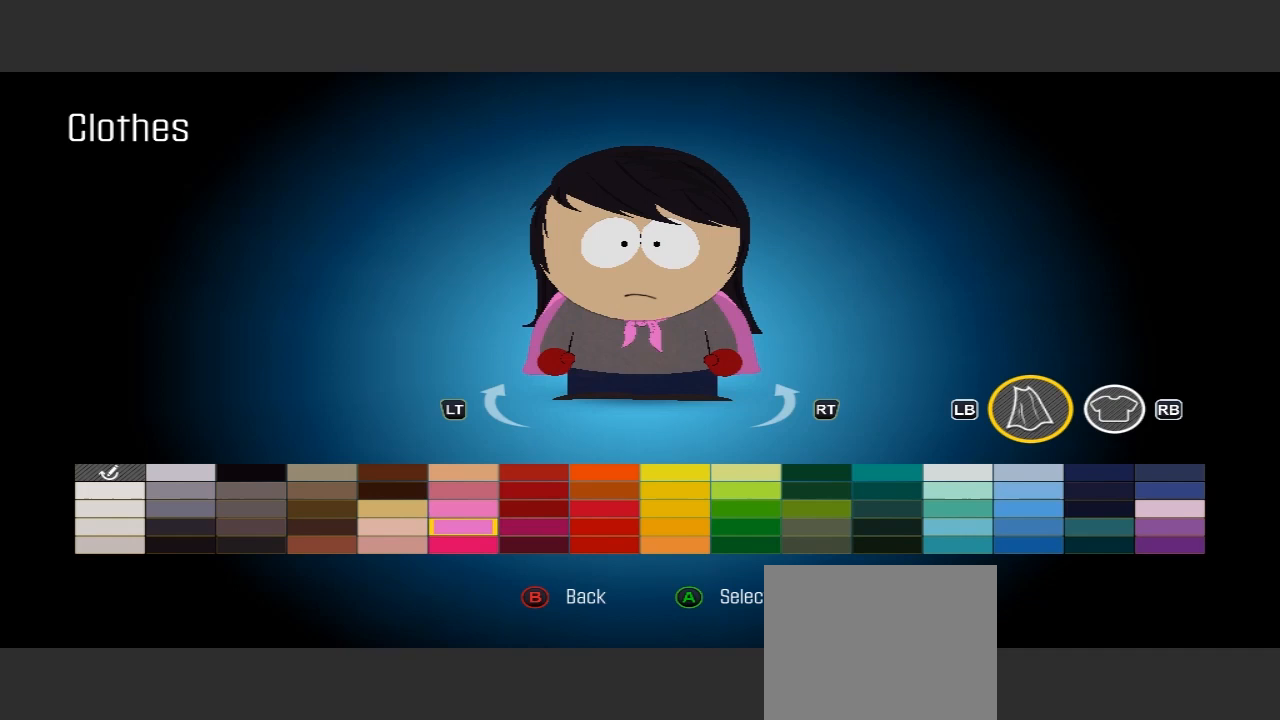
{"buttons": [], "left_stick": "center", "right_stick": "center", "events": [[300, "left_stick", "down"], [433, "left_stick", "center"]]}
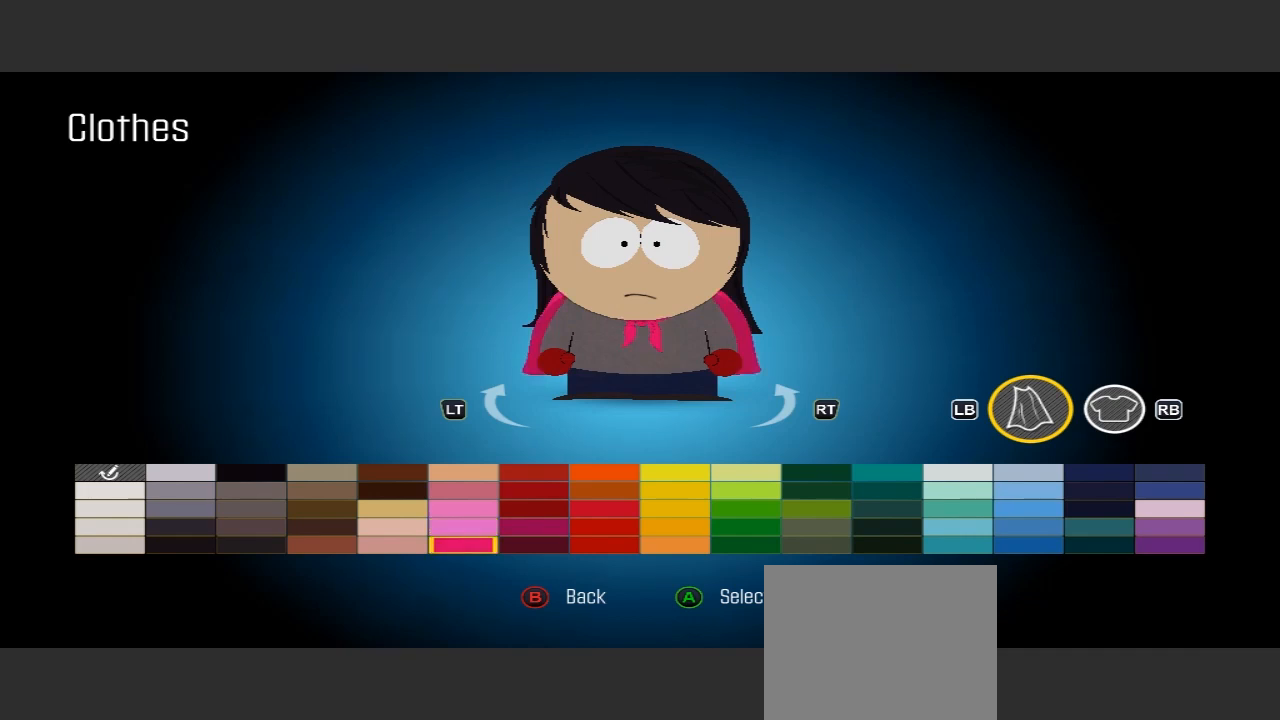
{"buttons": [], "left_stick": "center", "right_stick": "center", "events": []}